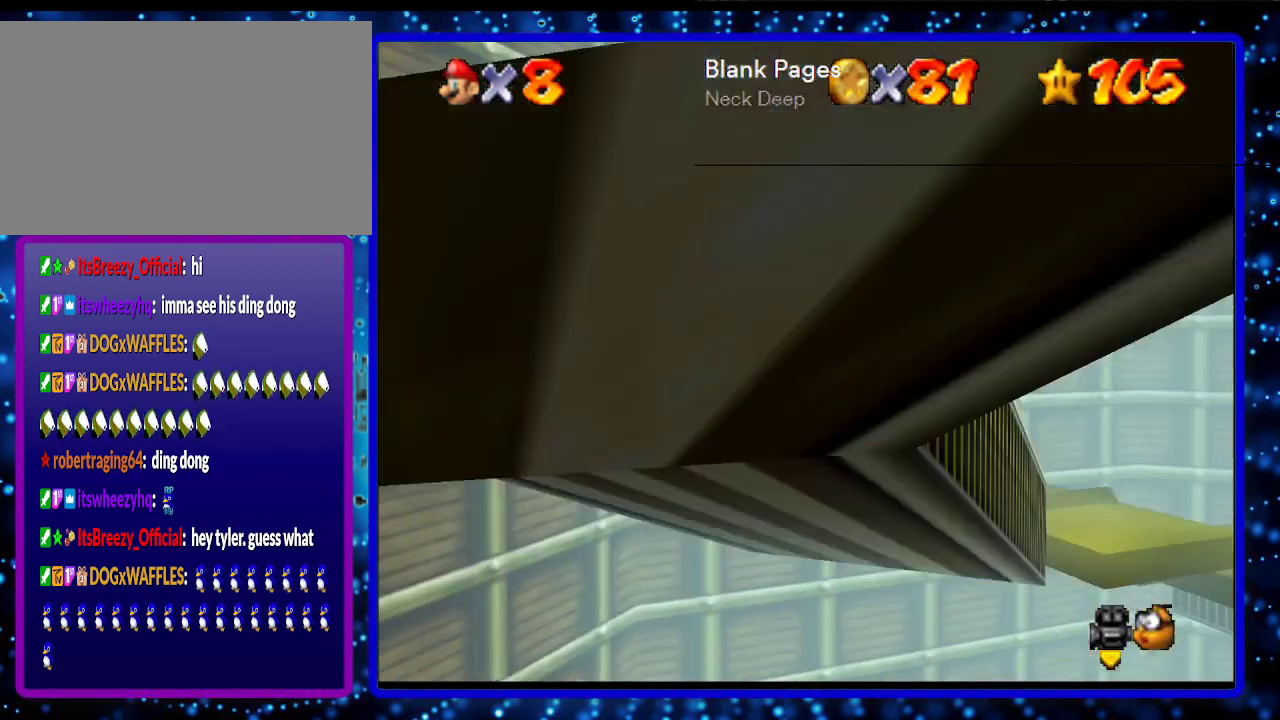
Gameplay with a controller (Nintendo layout); each line is a JSON object with the inputs held at the frame after it. "events" lists button and stick changes between this image and that frame as [ms after this image, input, new state], when the widget could be followed in between. Not read: L3 R3.
{"buttons": ["R1", "C_DOWN"], "left_stick": "center", "events": [[17, "C_LEFT", "up"], [83, "C_LEFT", "down"], [217, "C_LEFT", "up"], [267, "C_LEFT", "down"], [367, "C_LEFT", "up"], [417, "R1", "down"], [483, "C_DOWN", "down"]]}
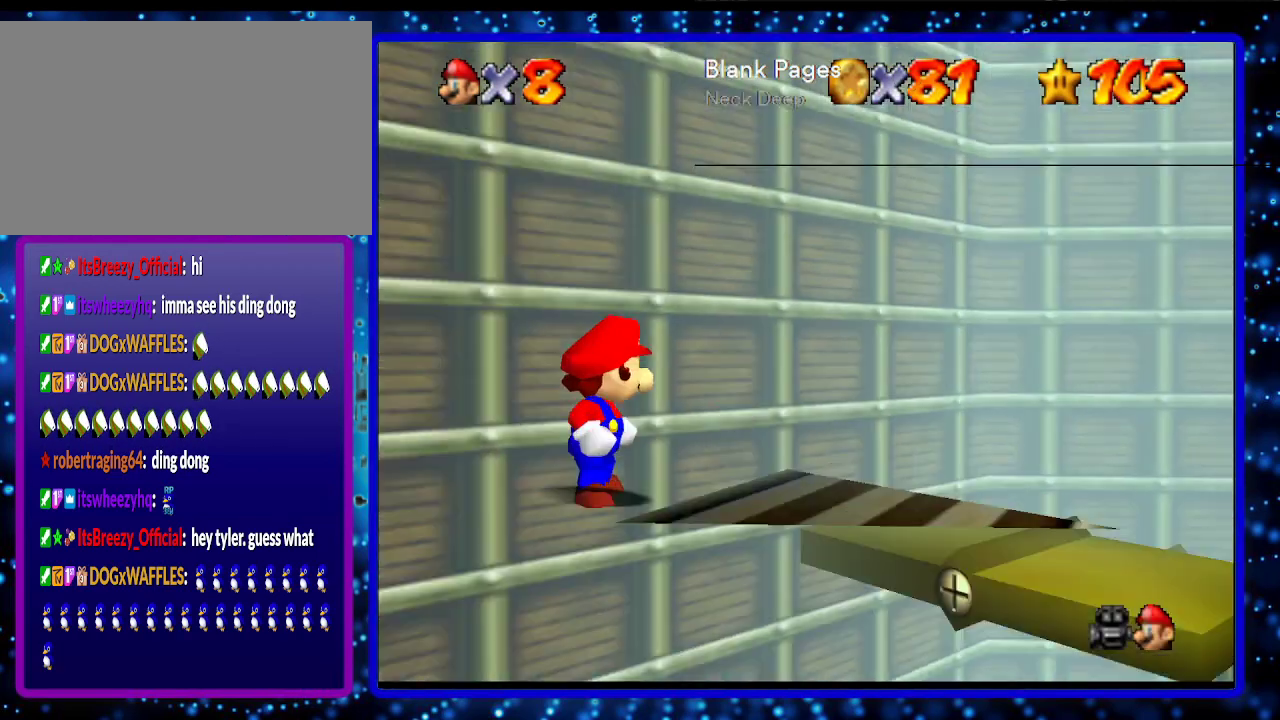
{"buttons": ["C_LEFT"], "left_stick": "up-right", "events": [[117, "R1", "up"], [200, "C_LEFT", "down"], [233, "C_DOWN", "up"], [367, "C_LEFT", "up"], [383, "left_stick", "up-right"], [417, "C_LEFT", "down"]]}
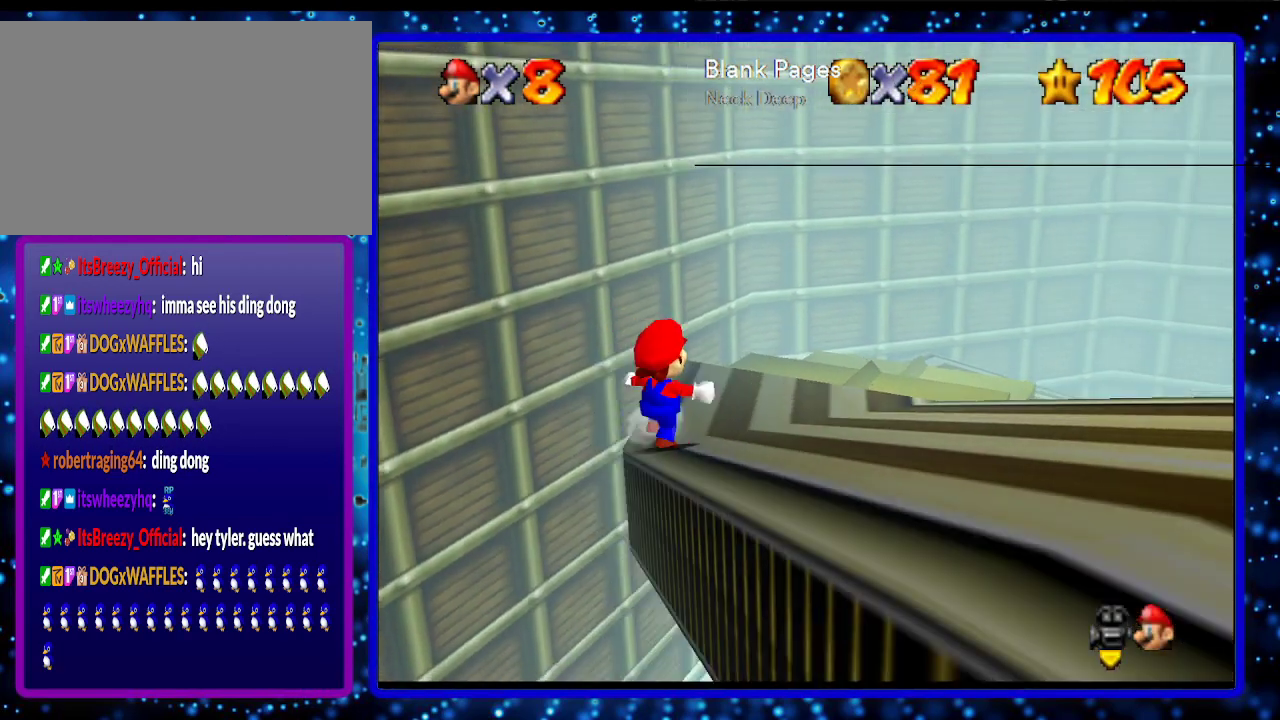
{"buttons": [], "left_stick": "up-right", "events": [[83, "C_LEFT", "up"], [133, "C_LEFT", "down"], [250, "C_LEFT", "up"], [350, "C_LEFT", "down"], [400, "C_LEFT", "up"]]}
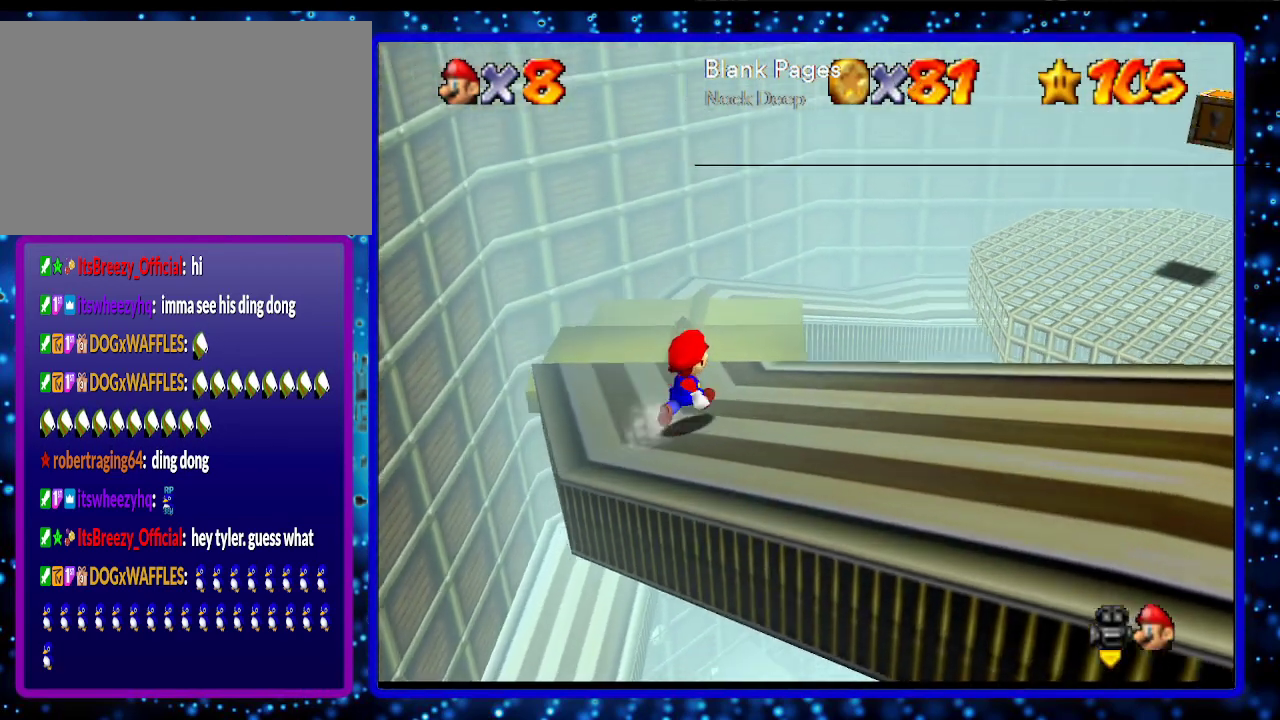
{"buttons": ["A"], "left_stick": "up-right", "events": [[350, "A", "down"]]}
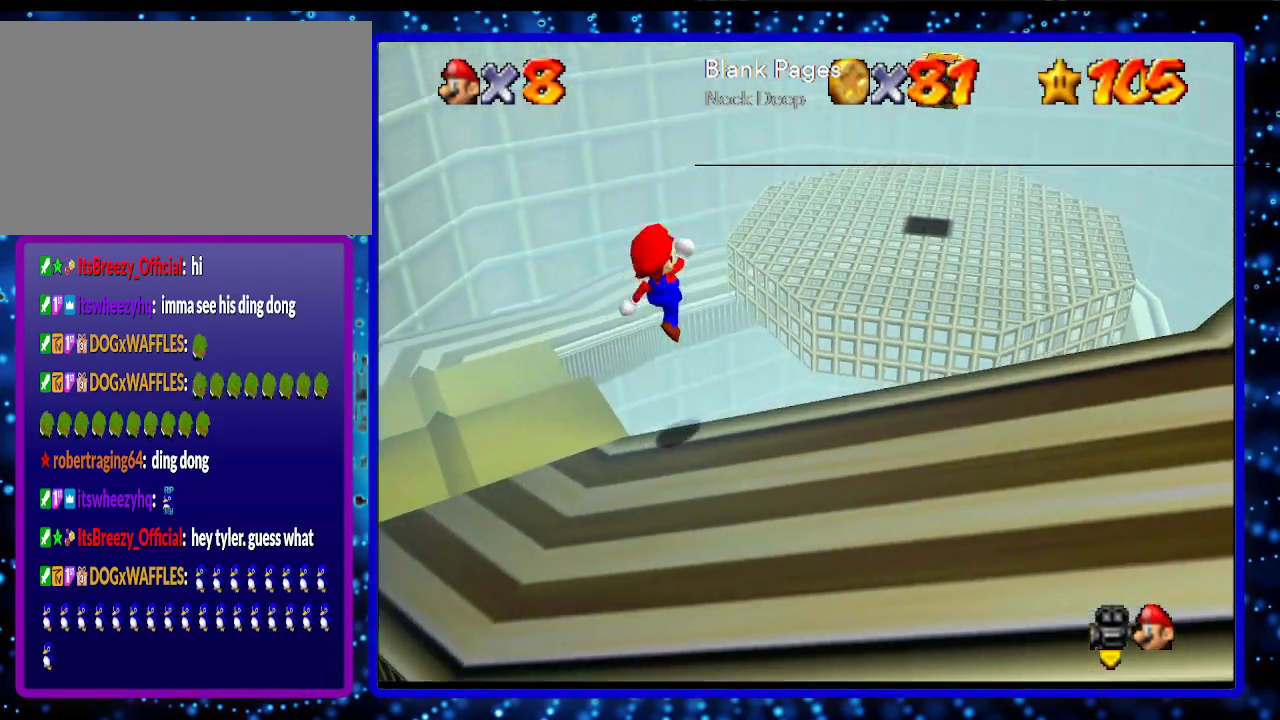
{"buttons": [], "left_stick": "up-right", "events": [[483, "A", "up"]]}
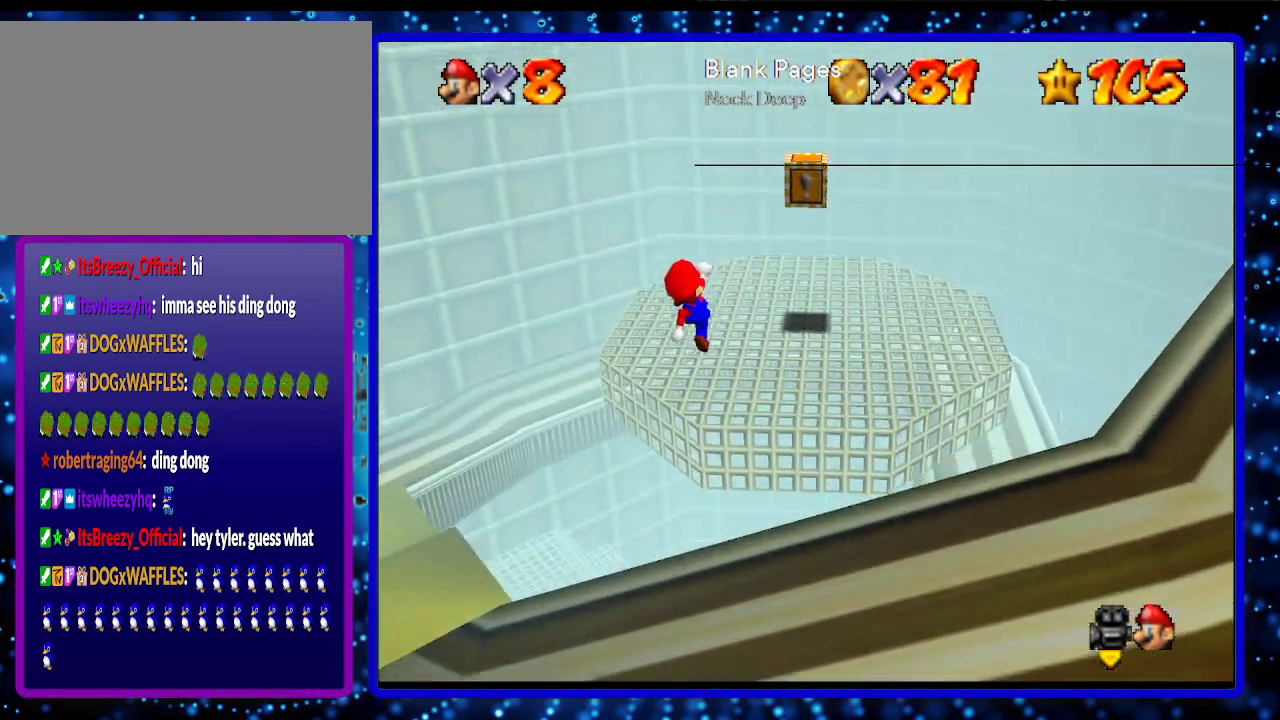
{"buttons": [], "left_stick": "up", "events": [[333, "left_stick", "up"]]}
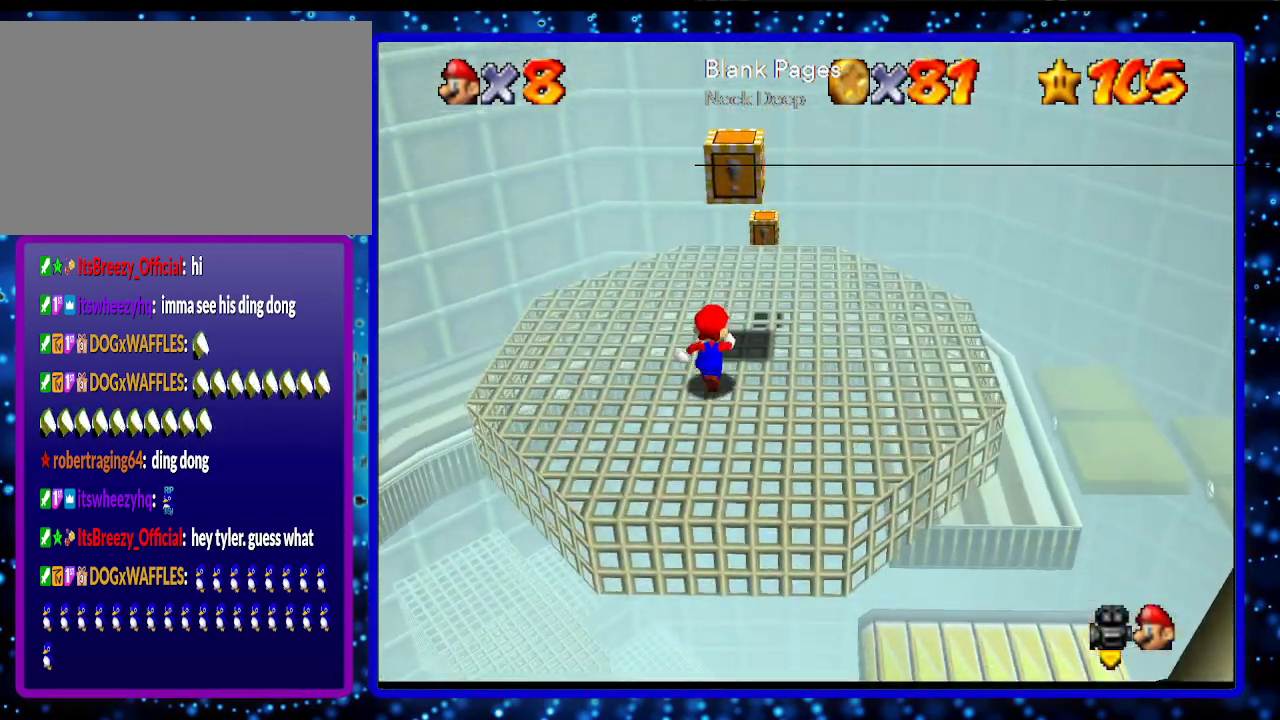
{"buttons": [], "left_stick": "down", "events": [[117, "A", "down"], [167, "left_stick", "down"], [200, "A", "up"]]}
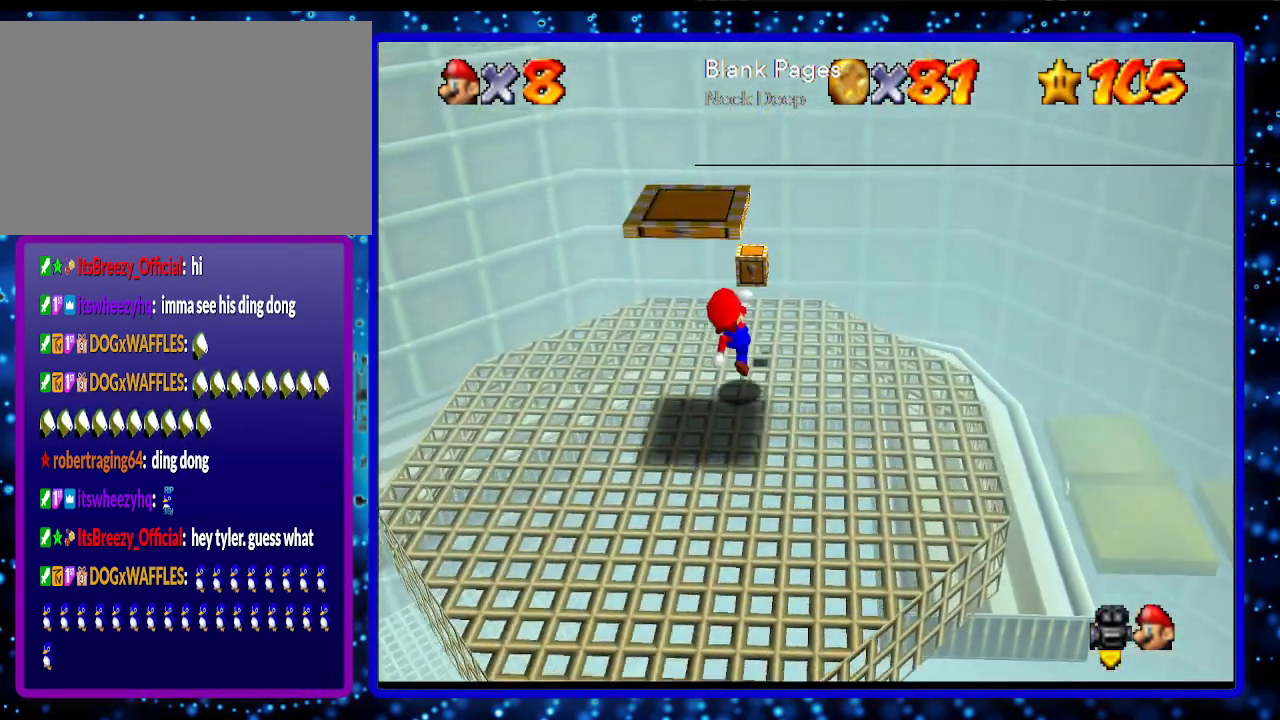
{"buttons": ["A"], "left_stick": "down", "events": [[50, "left_stick", "down-left"], [133, "A", "down"], [300, "left_stick", "down"]]}
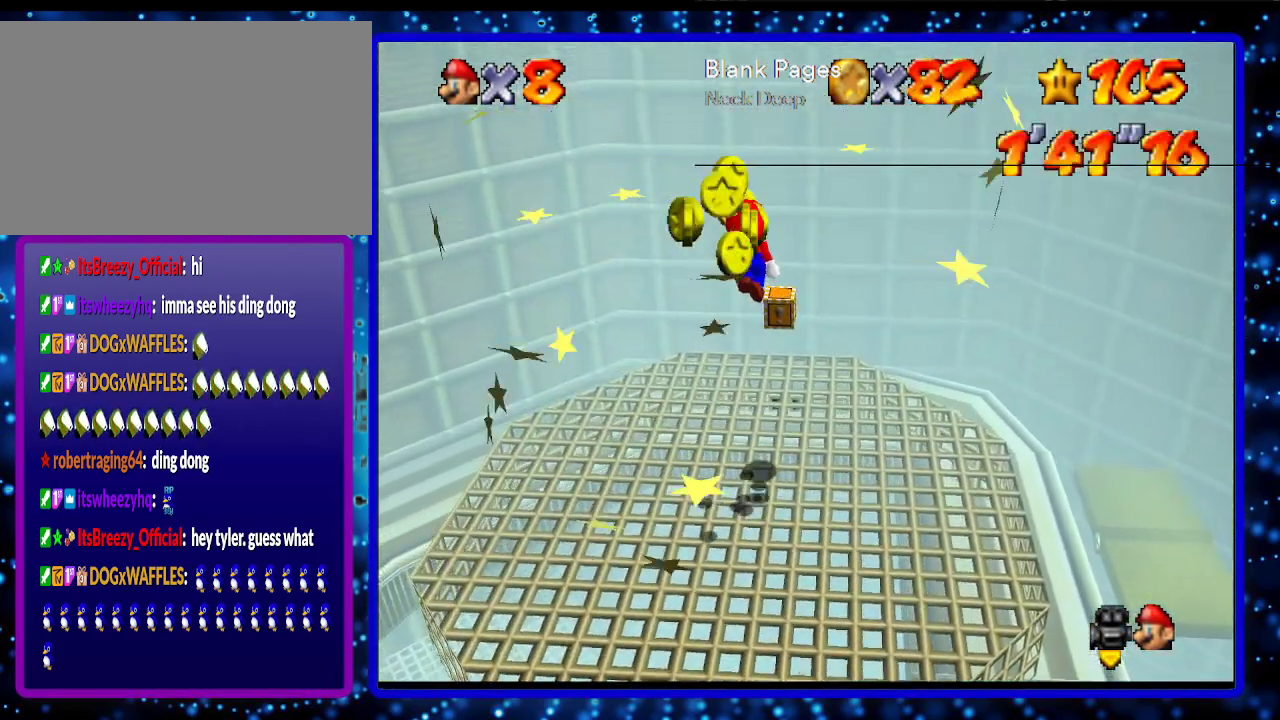
{"buttons": [], "left_stick": "down-right", "events": [[17, "left_stick", "down-left"], [167, "B", "down"], [367, "A", "up"], [367, "B", "up"], [417, "left_stick", "down-right"]]}
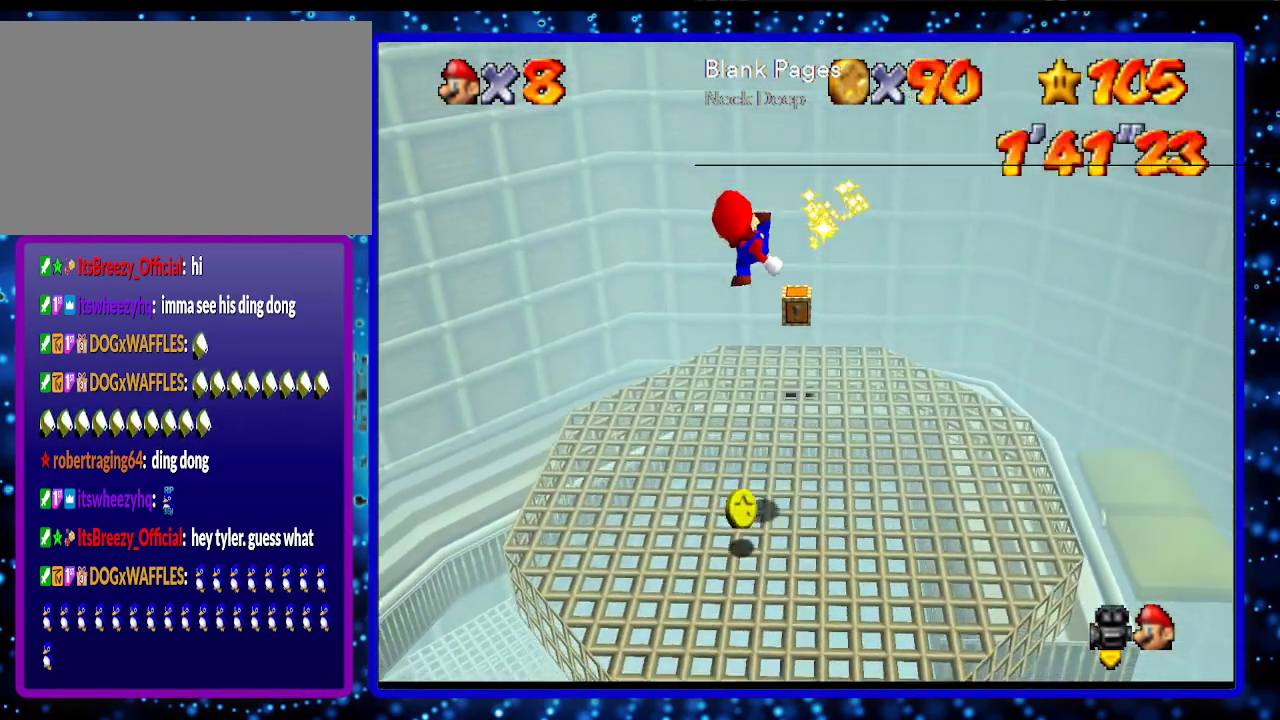
{"buttons": [], "left_stick": "up", "events": [[167, "left_stick", "center"], [450, "left_stick", "up"]]}
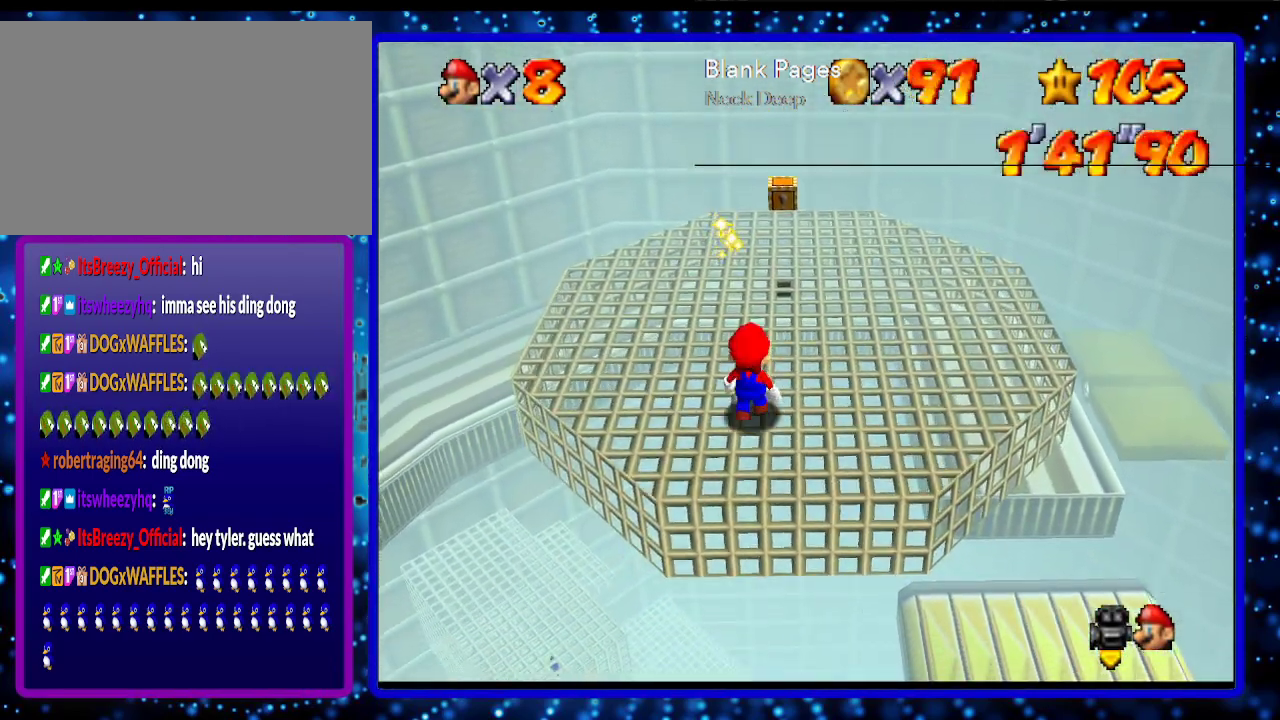
{"buttons": [], "left_stick": "up", "events": [[17, "C_LEFT", "down"], [117, "C_LEFT", "up"], [233, "C_LEFT", "down"], [333, "C_LEFT", "up"]]}
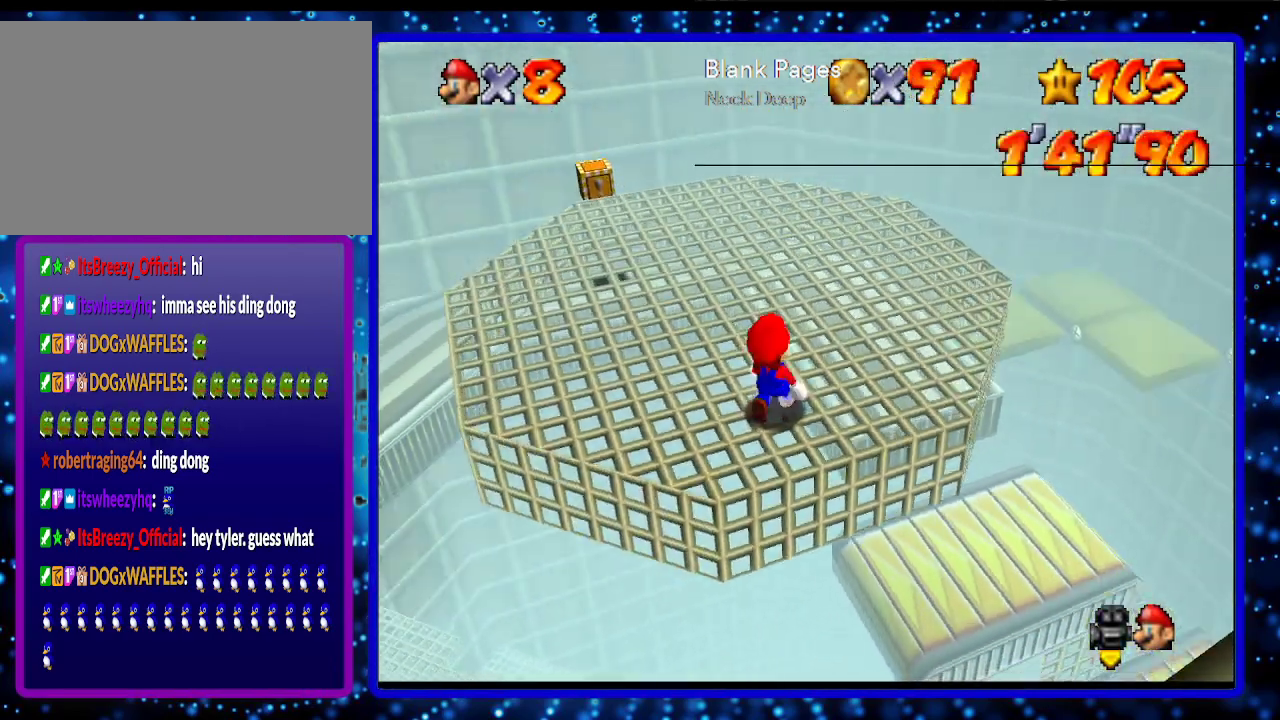
{"buttons": [], "left_stick": "up-left", "events": [[167, "C_LEFT", "down"], [217, "left_stick", "center"], [300, "C_LEFT", "up"], [367, "C_LEFT", "down"], [383, "left_stick", "up-left"], [483, "C_LEFT", "up"]]}
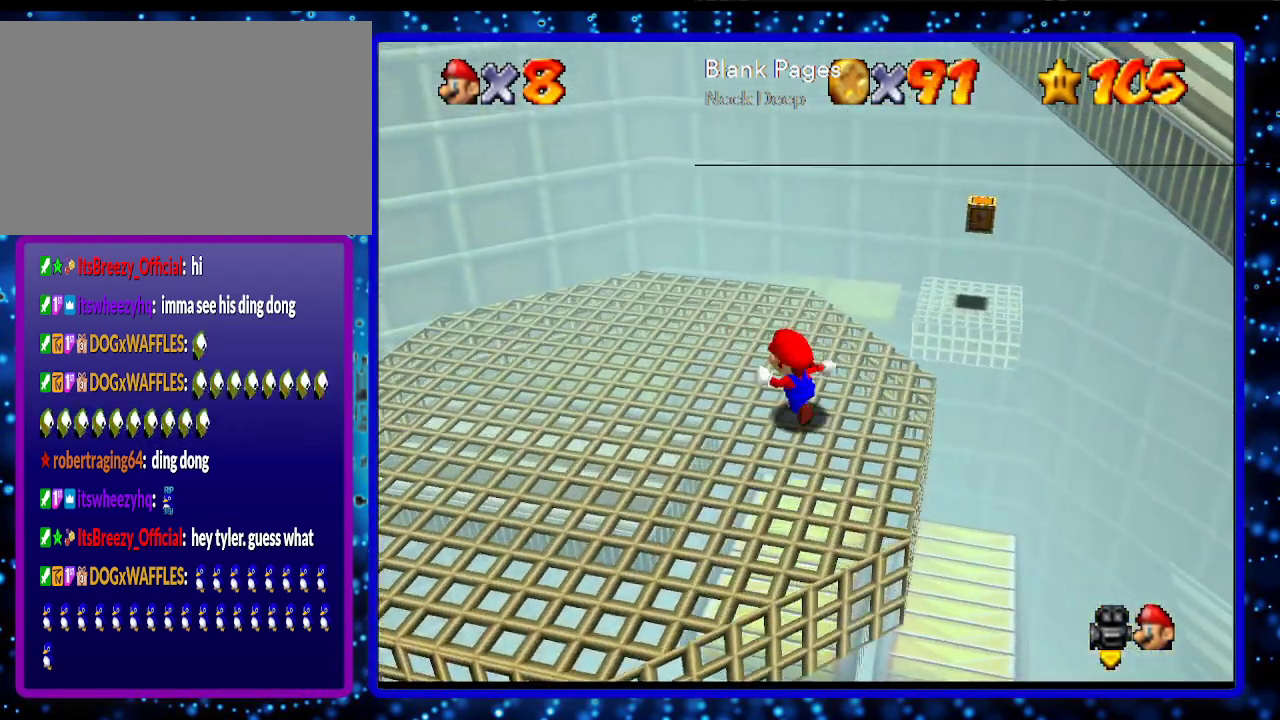
{"buttons": [], "left_stick": "down-left", "events": [[100, "C_LEFT", "down"], [200, "C_LEFT", "up"], [200, "left_stick", "down-left"], [300, "C_LEFT", "down"], [433, "C_LEFT", "up"]]}
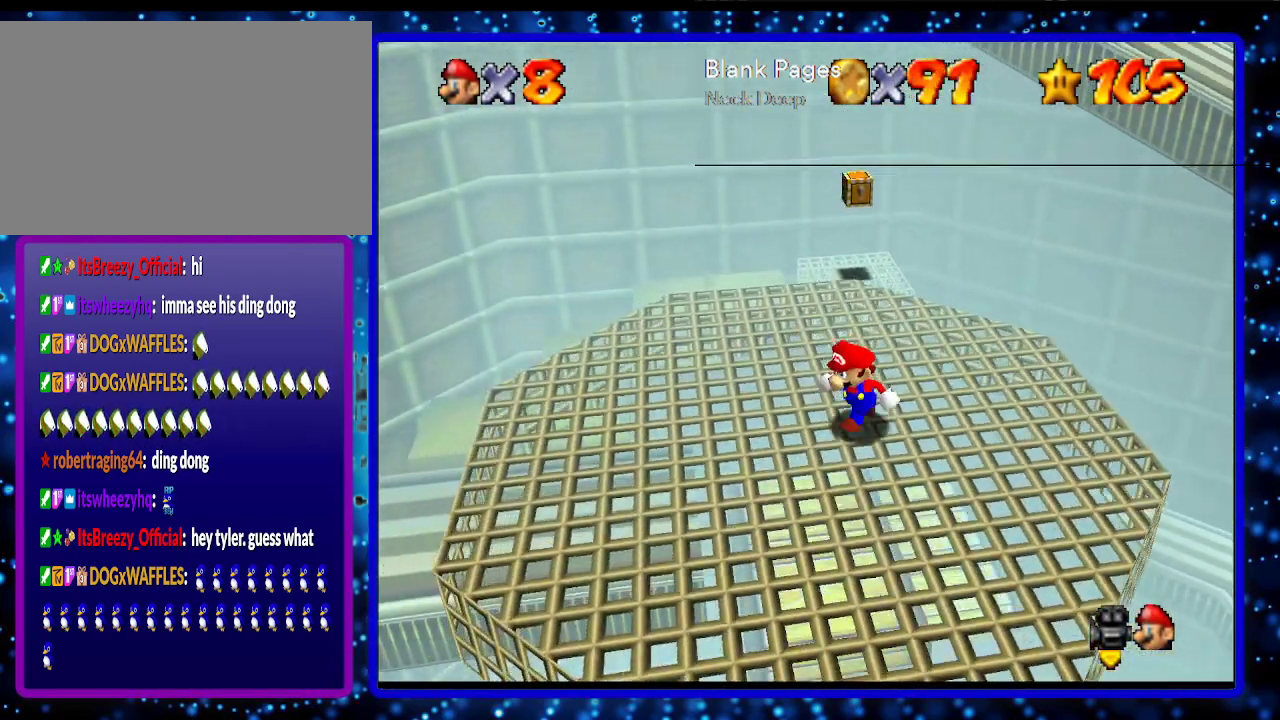
{"buttons": [], "left_stick": "up-right", "events": [[200, "left_stick", "down-right"], [300, "left_stick", "right"], [450, "left_stick", "up-right"]]}
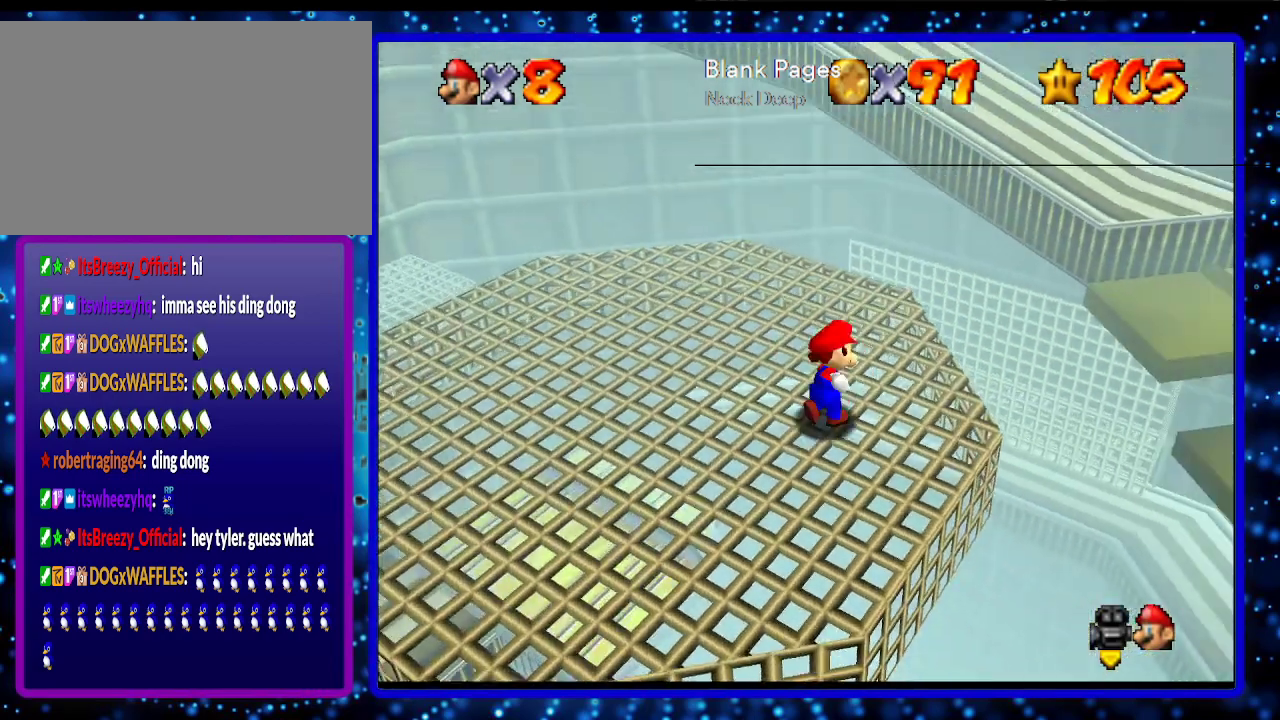
{"buttons": ["A"], "left_stick": "up-right", "events": [[233, "A", "down"]]}
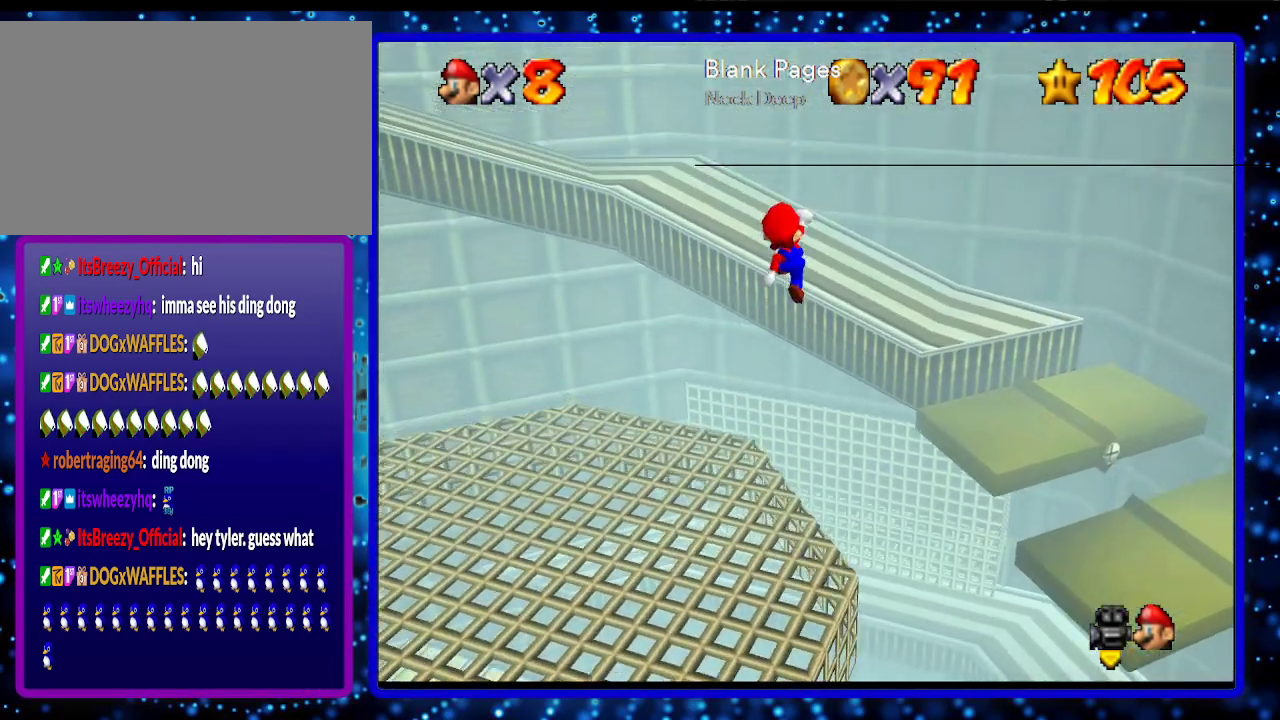
{"buttons": [], "left_stick": "up", "events": [[117, "A", "up"], [117, "left_stick", "up"]]}
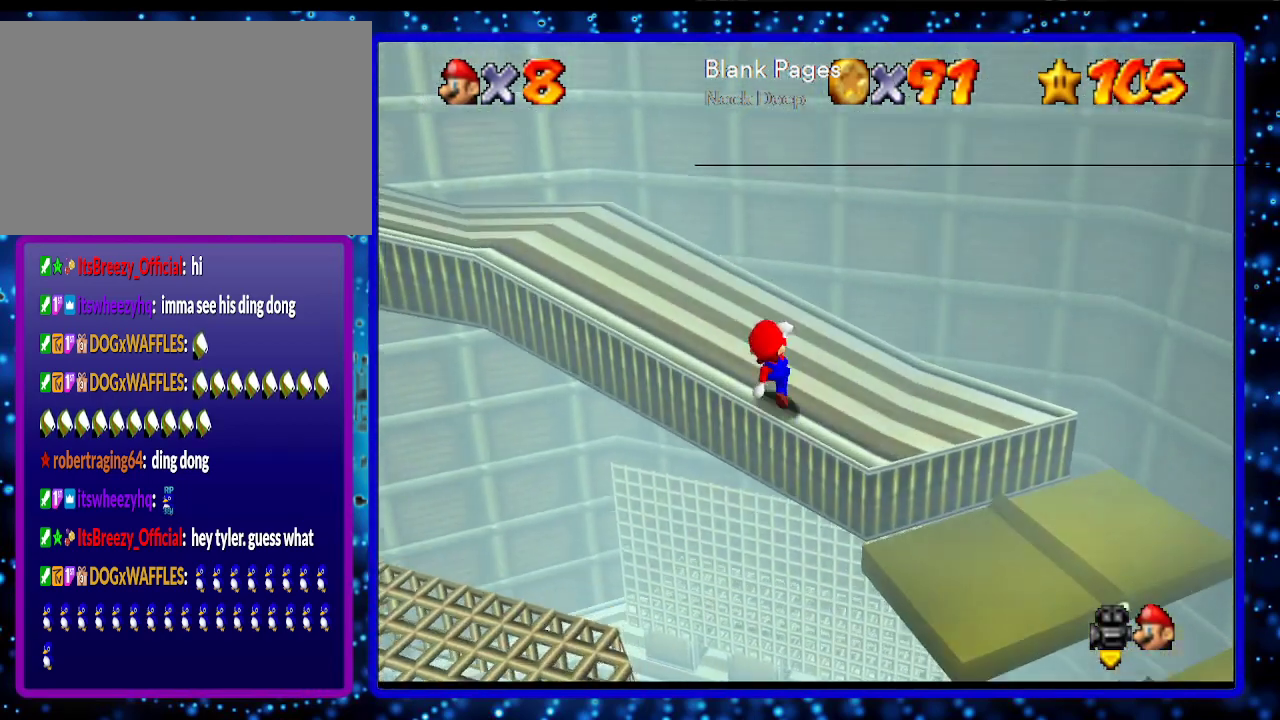
{"buttons": ["C_RIGHT"], "left_stick": "up-left", "events": [[167, "C_RIGHT", "down"], [233, "left_stick", "up-left"], [300, "C_RIGHT", "up"], [383, "C_RIGHT", "down"]]}
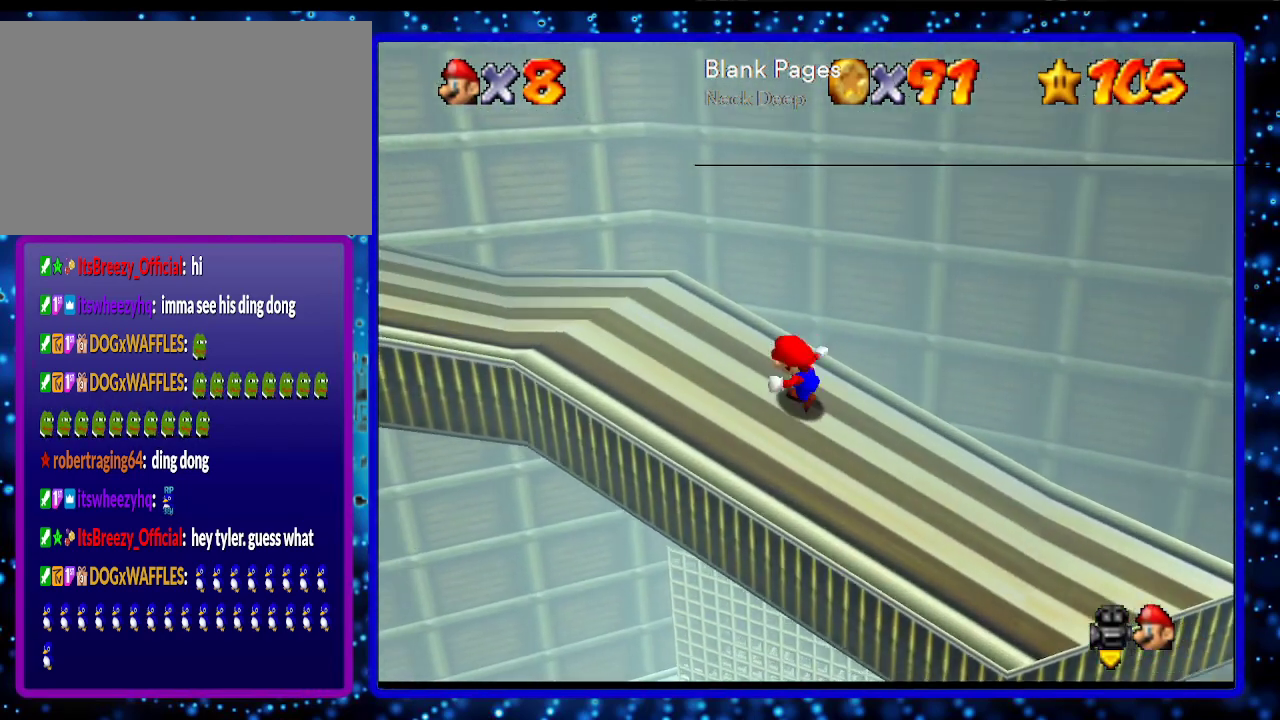
{"buttons": [], "left_stick": "center", "events": [[17, "left_stick", "left"], [50, "C_RIGHT", "up"], [117, "C_RIGHT", "down"], [133, "left_stick", "up-left"], [233, "C_RIGHT", "up"], [333, "left_stick", "left"], [450, "left_stick", "center"]]}
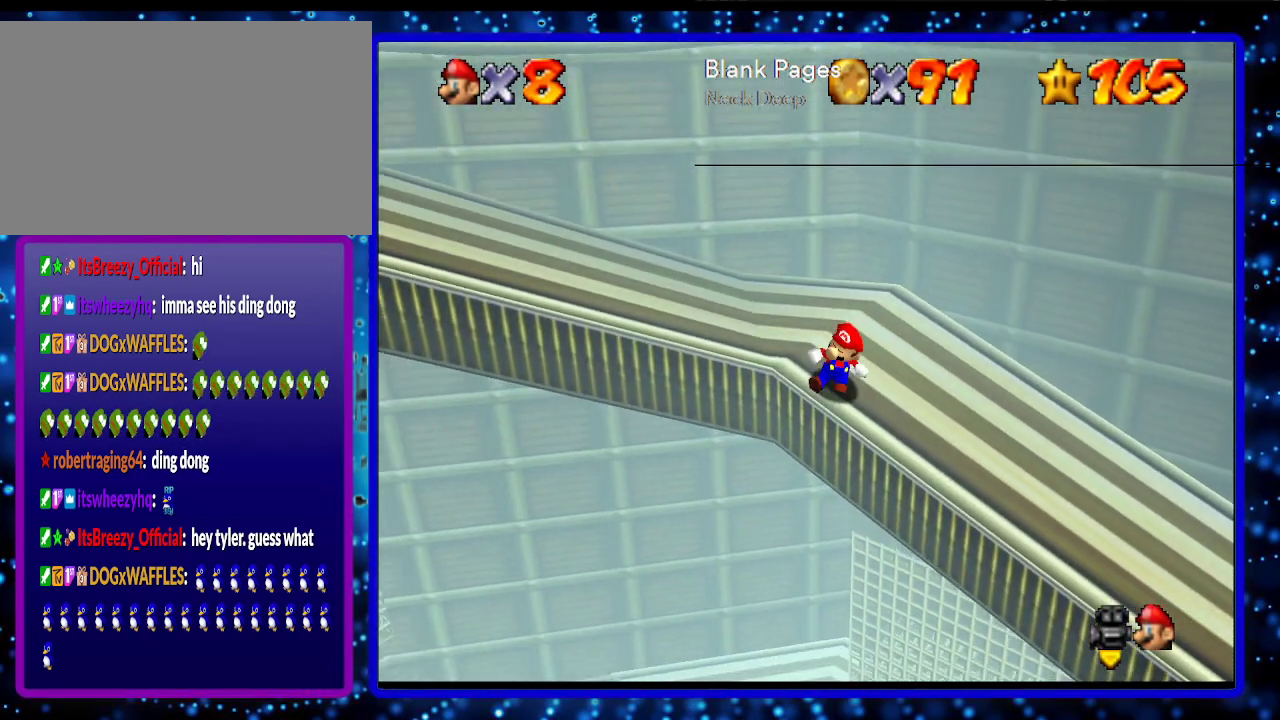
{"buttons": [], "left_stick": "center", "events": [[17, "R1", "down"], [117, "C_RIGHT", "down"], [133, "R1", "up"], [233, "C_RIGHT", "up"]]}
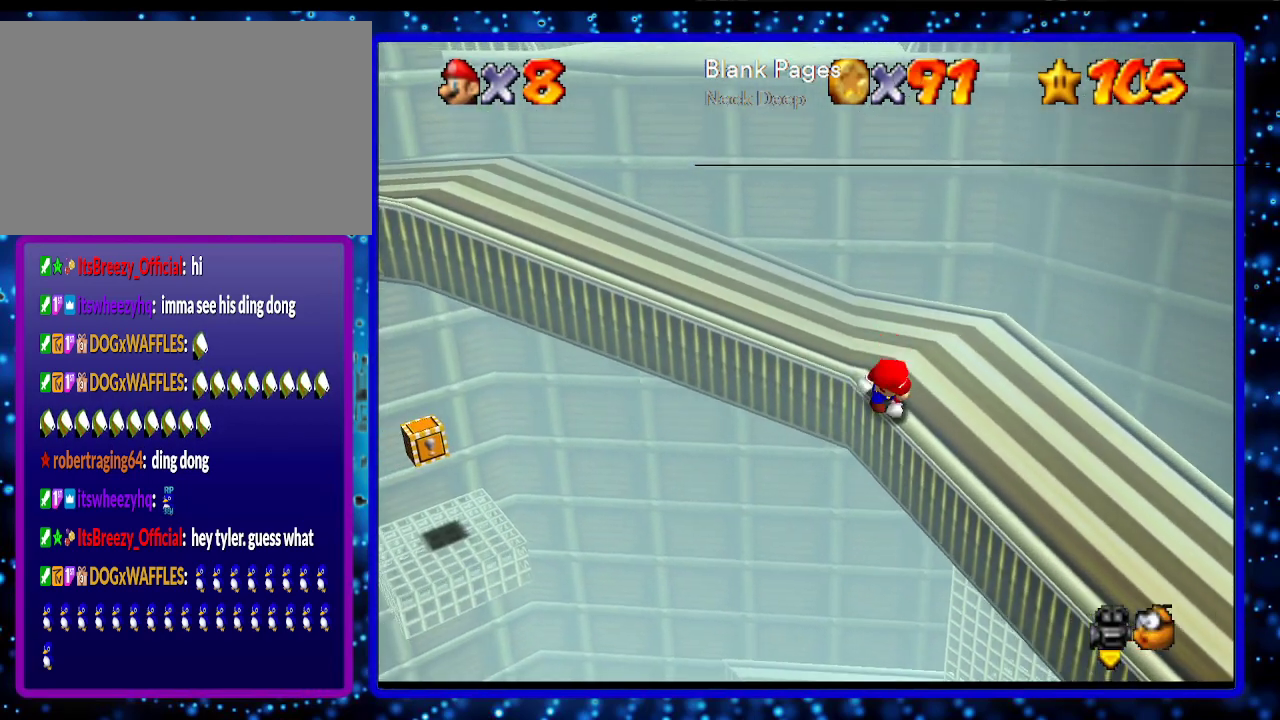
{"buttons": ["A"], "left_stick": "up", "events": [[33, "left_stick", "up"], [450, "A", "down"]]}
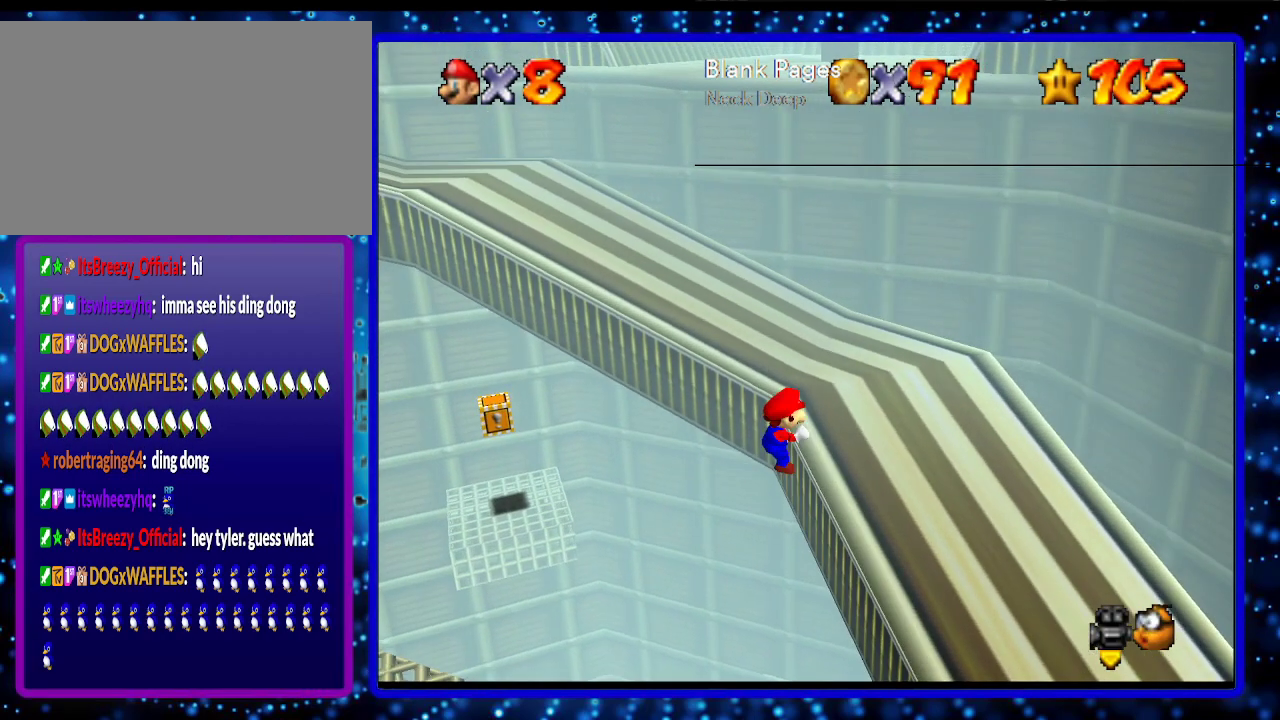
{"buttons": [], "left_stick": "up-right", "events": [[83, "A", "up"], [150, "left_stick", "up-right"]]}
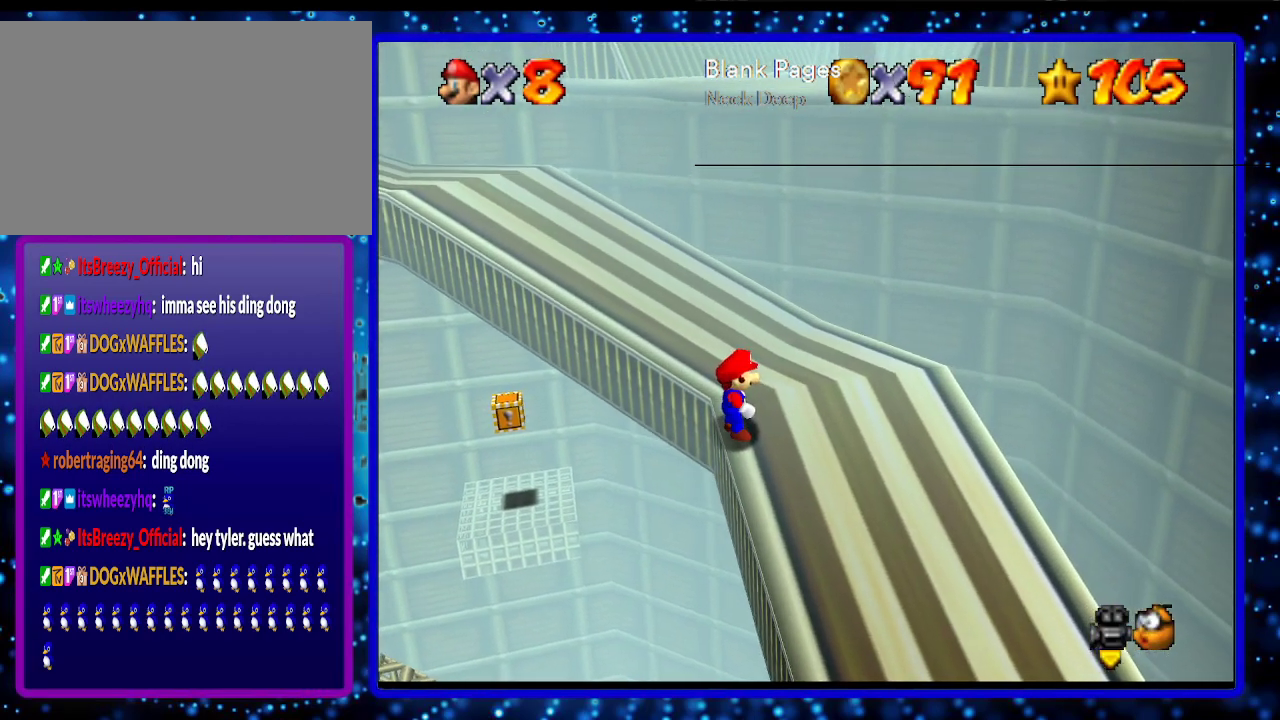
{"buttons": [], "left_stick": "up", "events": [[183, "left_stick", "up"]]}
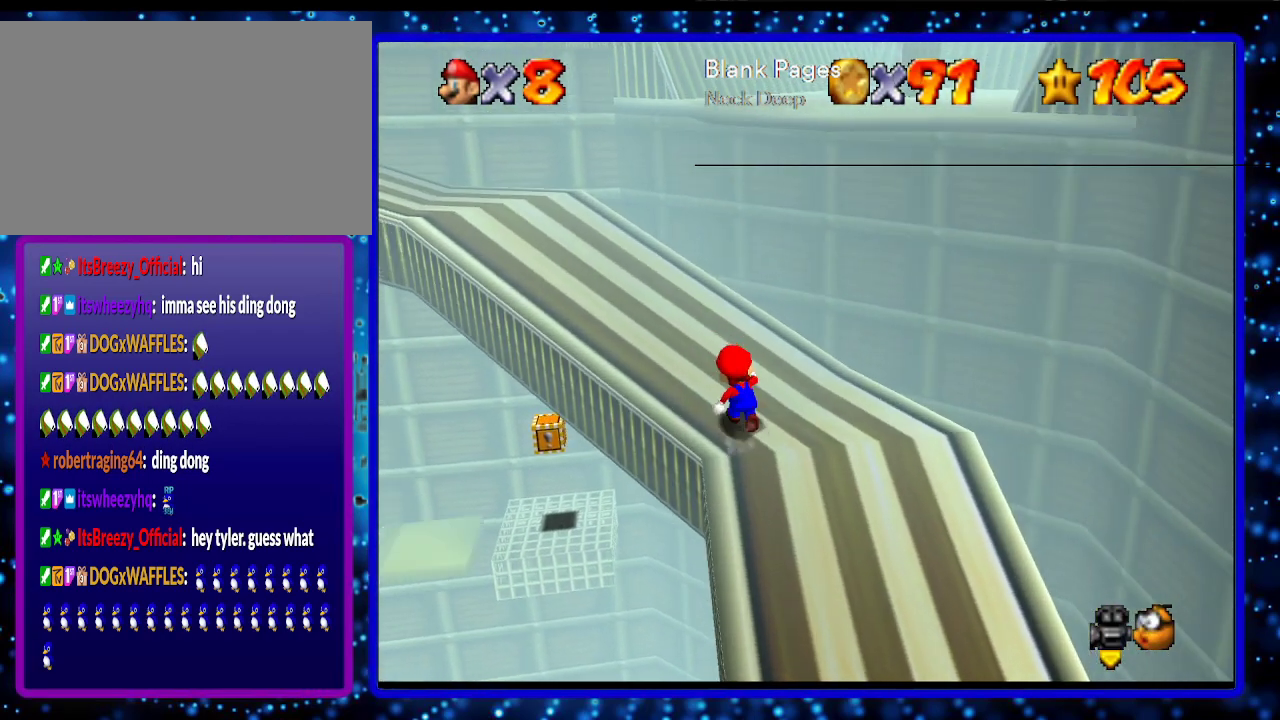
{"buttons": [], "left_stick": "up", "events": [[33, "left_stick", "up-left"], [283, "left_stick", "up"]]}
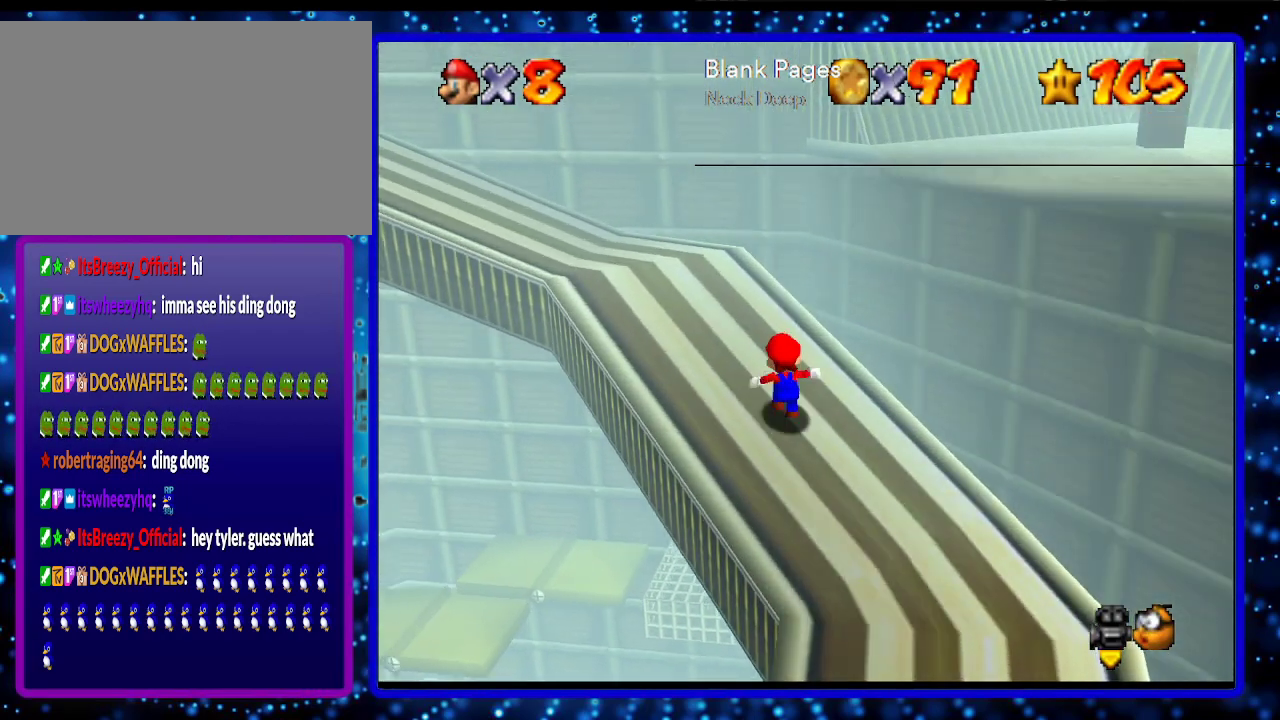
{"buttons": [], "left_stick": "up-left", "events": [[133, "left_stick", "up-left"]]}
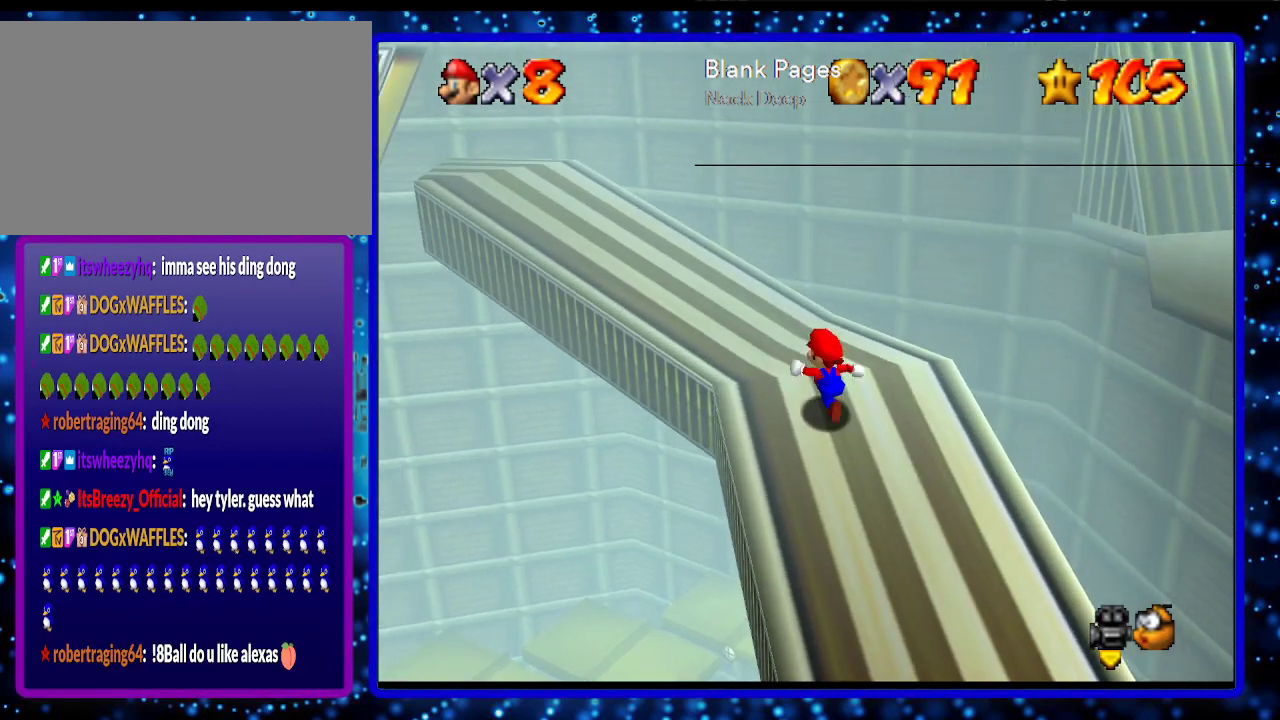
{"buttons": [], "left_stick": "right", "events": [[250, "left_stick", "up-right"], [383, "left_stick", "right"]]}
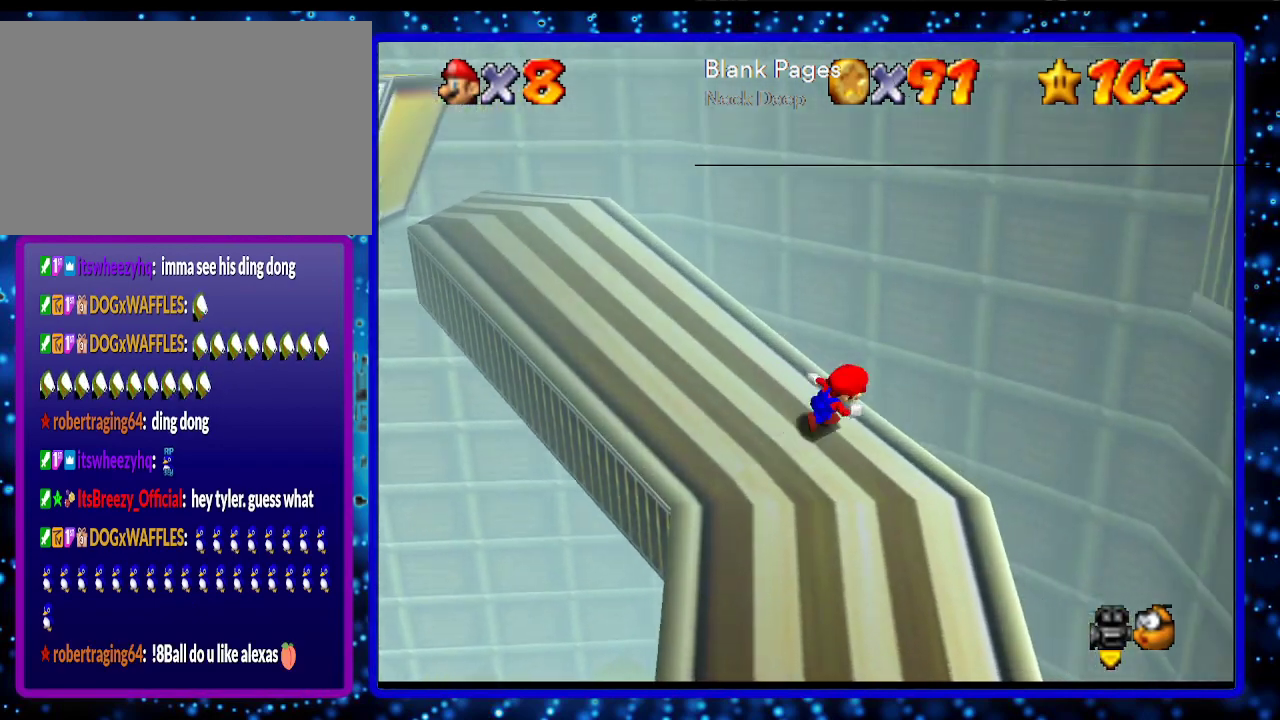
{"buttons": ["A", "B"], "left_stick": "right", "events": [[67, "A", "down"], [133, "left_stick", "up-right"], [467, "left_stick", "right"], [500, "B", "down"]]}
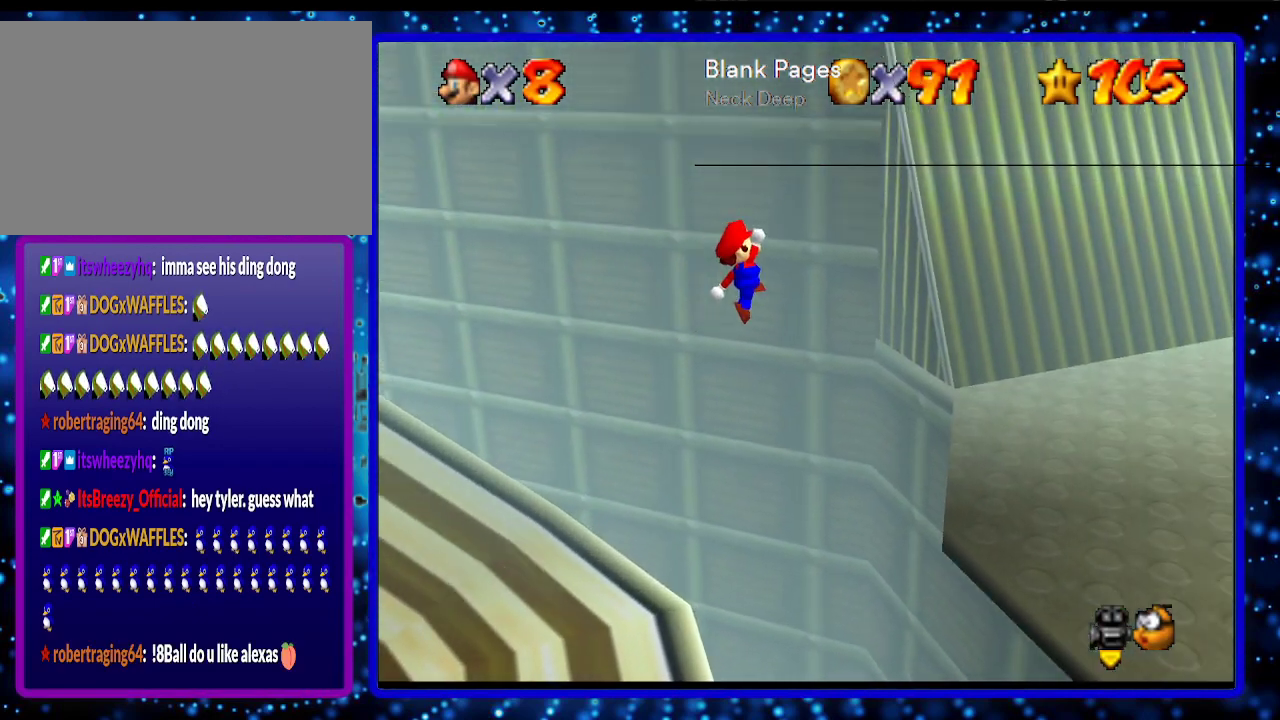
{"buttons": ["A"], "left_stick": "right", "events": [[150, "B", "up"], [183, "A", "up"], [400, "A", "down"], [433, "B", "down"], [500, "B", "up"]]}
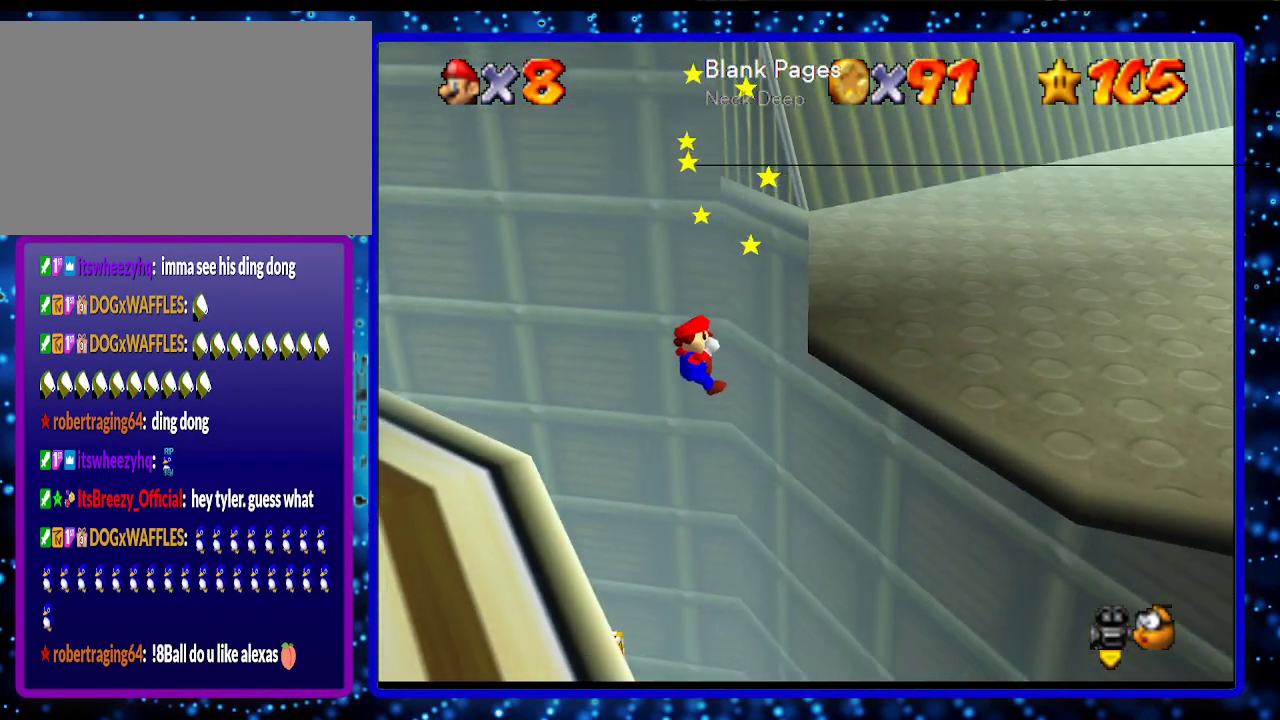
{"buttons": [], "left_stick": "center", "events": [[100, "A", "up"], [100, "left_stick", "center"]]}
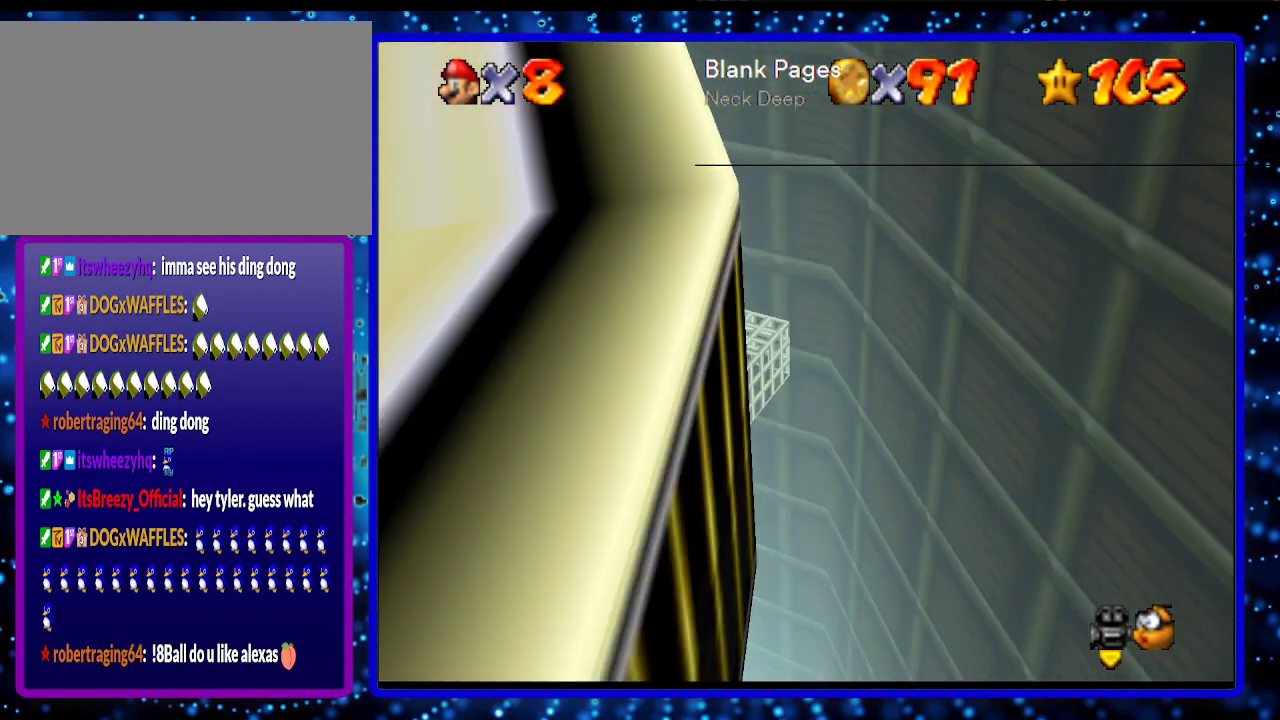
{"buttons": [], "left_stick": "center", "events": [[167, "START", "down"], [333, "START", "up"]]}